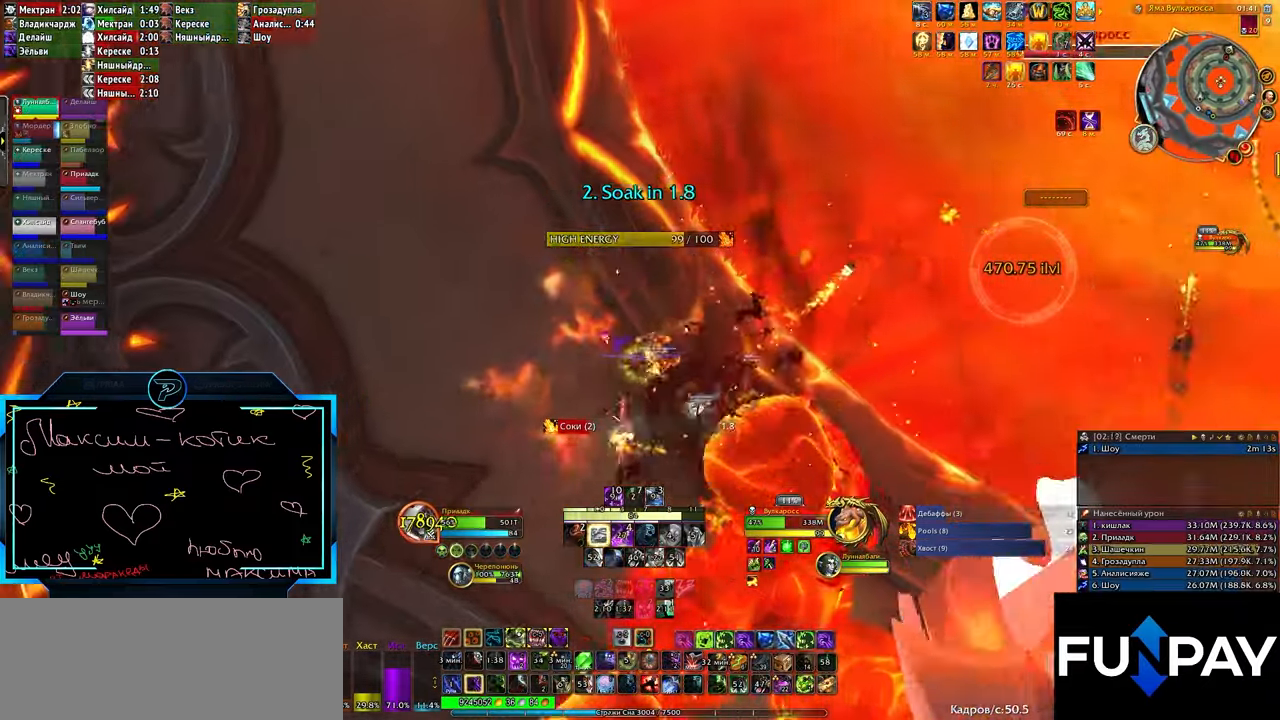
Gameplay with keyboard; each line is a JSON object with the keys held at the frame after it. "events" lists presses ("down") and releases ("up") of ".", "/", "0", "1", "2", "3", "4", "5", "6", "7", "8", "9", "a", "alt_l", "alt_r", "b", "backslash", "backspace", "c", "caps_lock", "comma", "ctrl_l", "ctrl_r", "d", "e", "equals", "f", "g", "h", "i", "j", "k", "l", "lbracket", "m", "minus", "n", "o", "p", "q", "quote", "r", "rbracket", "return", "s", "semicolon", "shift_l", "shift_r", "space", "super", "t", "tab", "tilde", "u", "v", "w", "x", "y" and "z" between this image and that frame as [ms after this image, input, new state], when the widget could be followed in between. No other keys are recorded. Mouse input is not recorded.
{"keys": ["2", "q"], "events": [[50, "2", "up"], [67, "2", "down"], [133, "2", "up"], [200, "2", "down"], [233, "2", "up"], [283, "2", "down"], [333, "2", "up"], [383, "2", "down"], [417, "2", "up"], [467, "2", "down"]]}
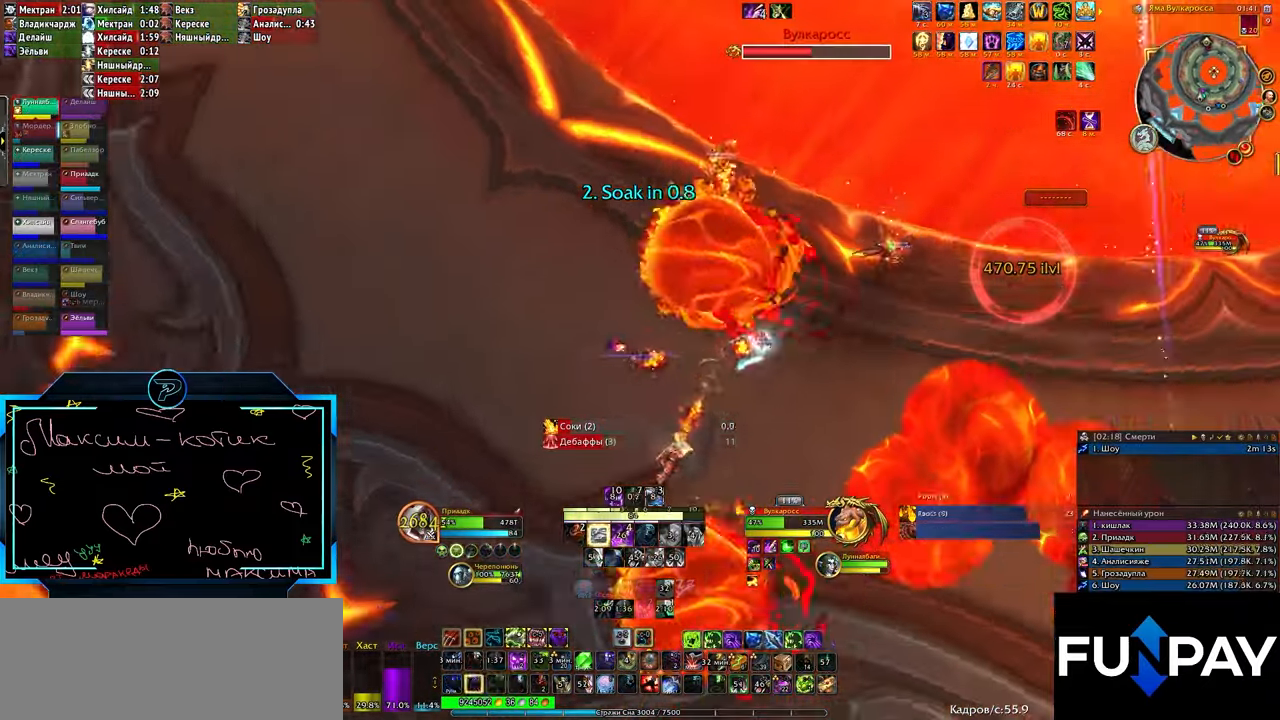
{"keys": ["e", "z"], "events": [[17, "2", "up"], [17, "e", "down"], [17, "q", "up"], [500, "z", "down"]]}
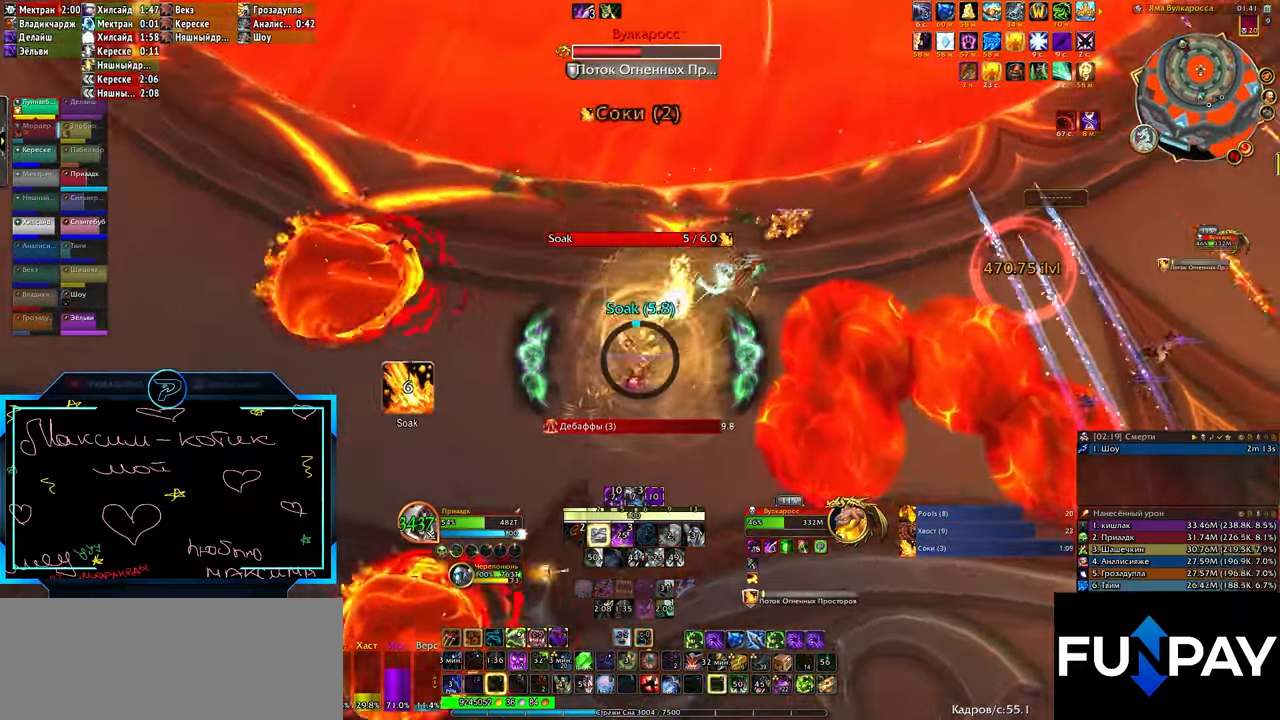
{"keys": ["3", "e"], "events": [[33, "z", "up"], [83, "z", "down"], [117, "z", "up"], [300, "3", "down"], [350, "3", "up"], [400, "3", "down"], [450, "3", "up"], [500, "3", "down"]]}
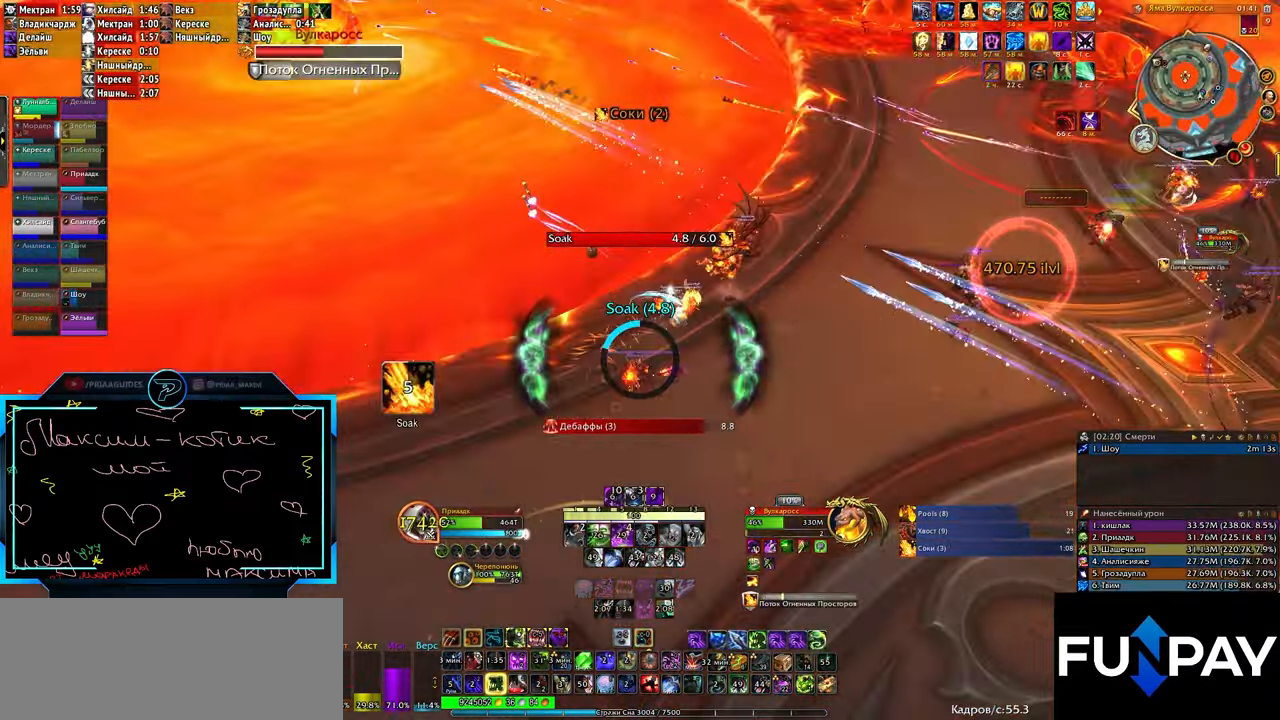
{"keys": ["e"], "events": [[33, "3", "up"], [67, "c", "down"], [83, "c", "up"], [117, "3", "down"], [133, "3", "up"], [183, "3", "down"], [200, "3", "up"], [250, "3", "down"], [300, "3", "up"], [350, "3", "down"], [383, "3", "up"]]}
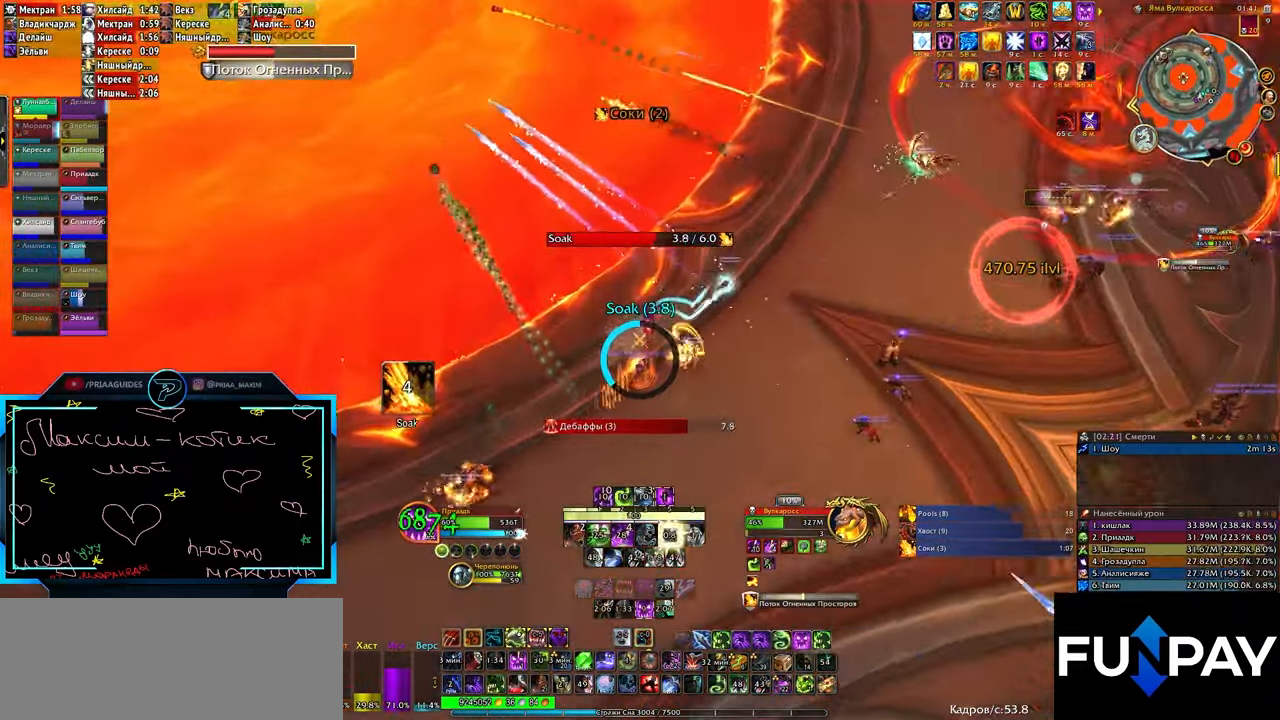
{"keys": ["e"], "events": [[233, "2", "down"], [267, "2", "up"], [317, "2", "down"], [350, "2", "up"], [383, "2", "down"], [433, "2", "up"]]}
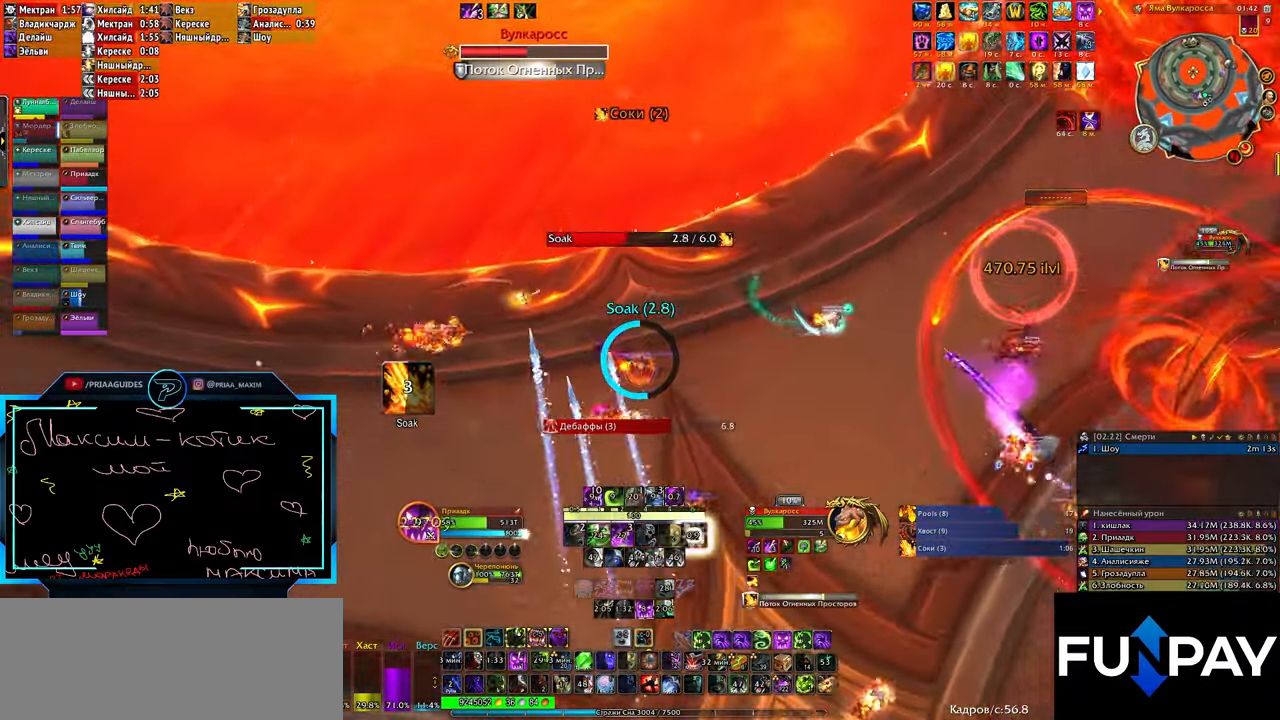
{"keys": ["e"], "events": [[100, "3", "down"], [117, "3", "up"], [183, "3", "down"], [200, "3", "up"], [250, "3", "down"], [300, "3", "up"], [350, "3", "down"], [400, "3", "up"]]}
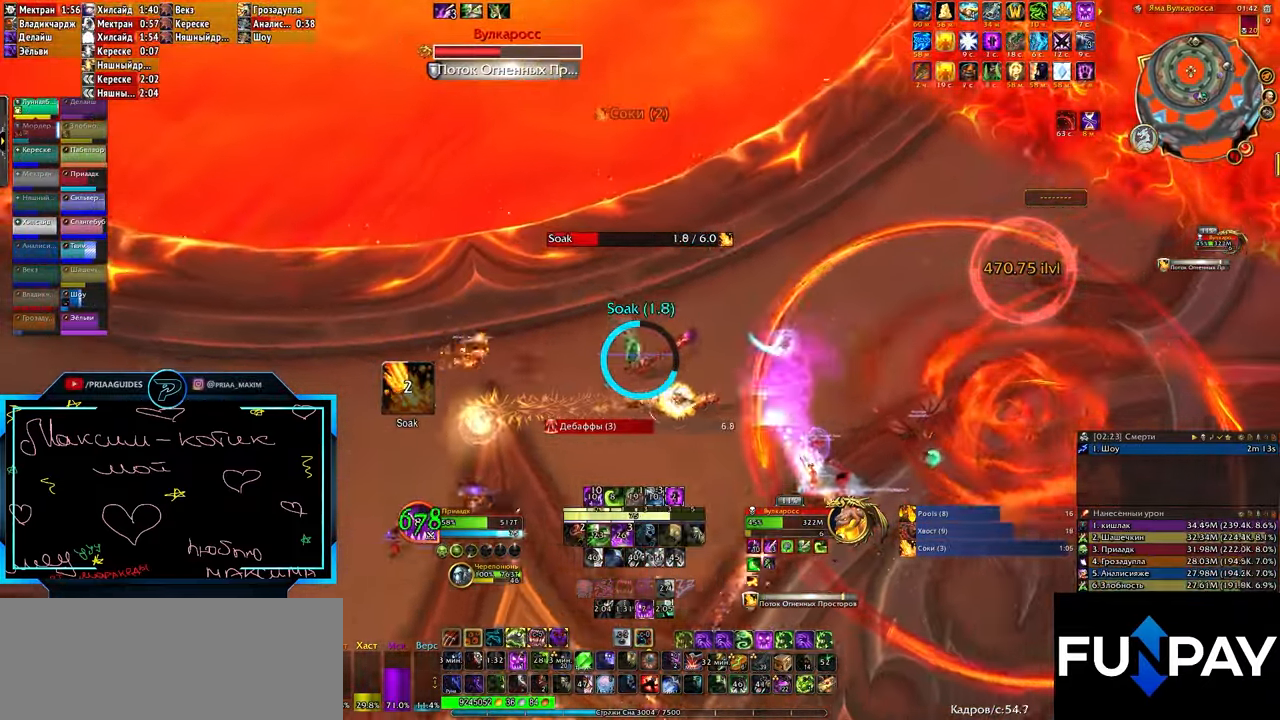
{"keys": ["e"], "events": [[17, "ctrl_l", "down"], [84, "3", "down"], [150, "3", "up"], [167, "ctrl_l", "up"], [300, "2", "down"], [350, "2", "up"]]}
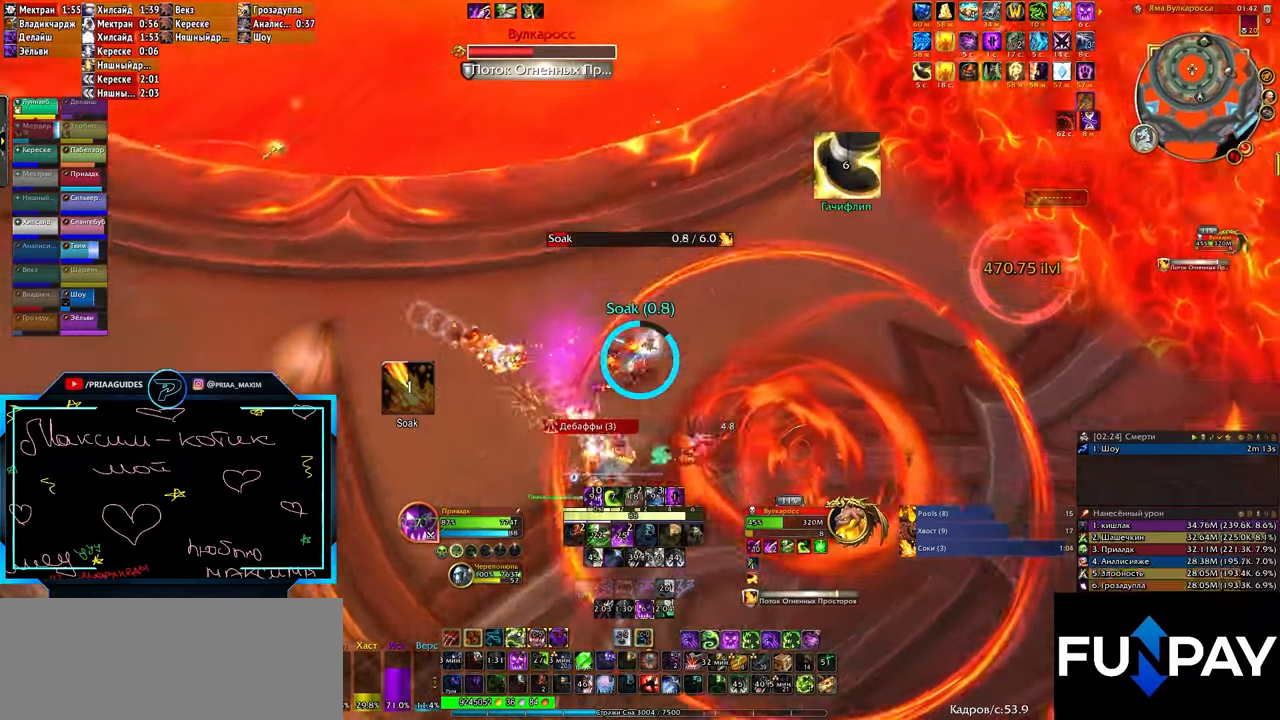
{"keys": ["3", "q"], "events": [[50, "e", "up"], [200, "q", "down"], [234, "q", "up"], [284, "q", "down"], [334, "3", "down"], [367, "3", "up"], [400, "3", "down"], [450, "3", "up"], [450, "q", "up"], [500, "3", "down"], [500, "q", "down"]]}
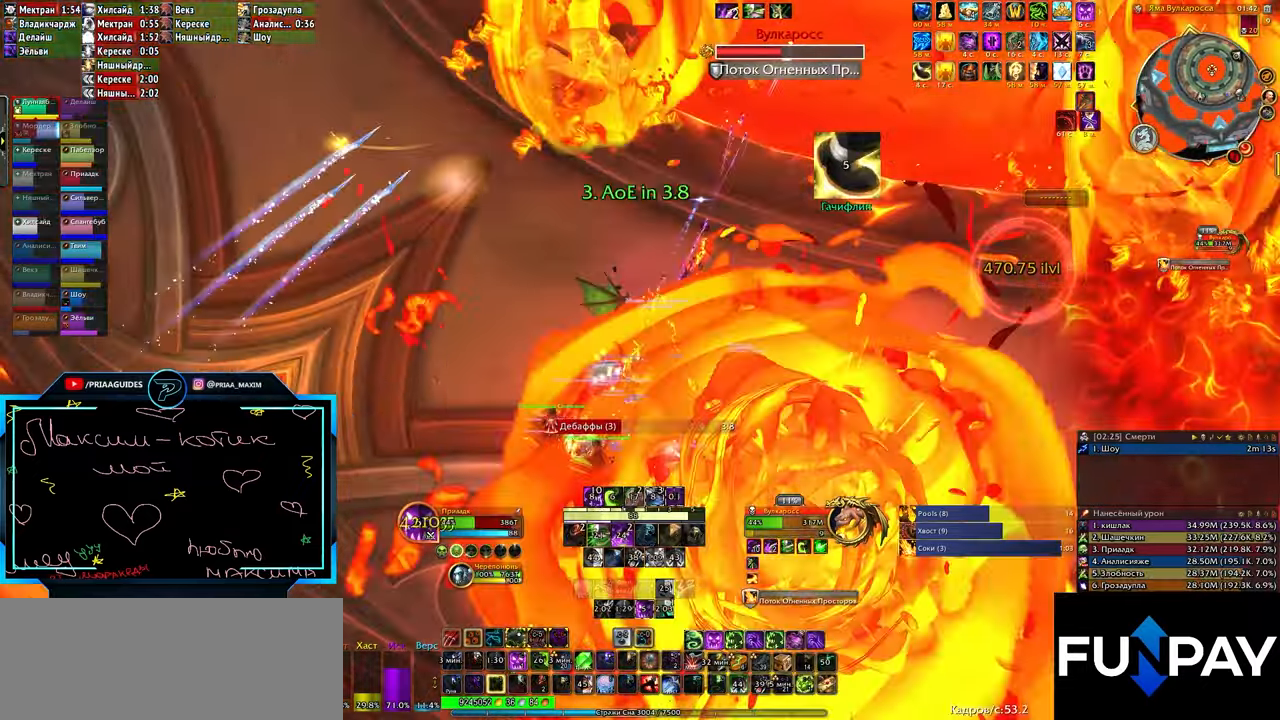
{"keys": ["1", "q"], "events": [[50, "3", "up"], [67, "3", "down"], [117, "3", "up"], [417, "1", "down"], [467, "1", "up"], [484, "1", "down"]]}
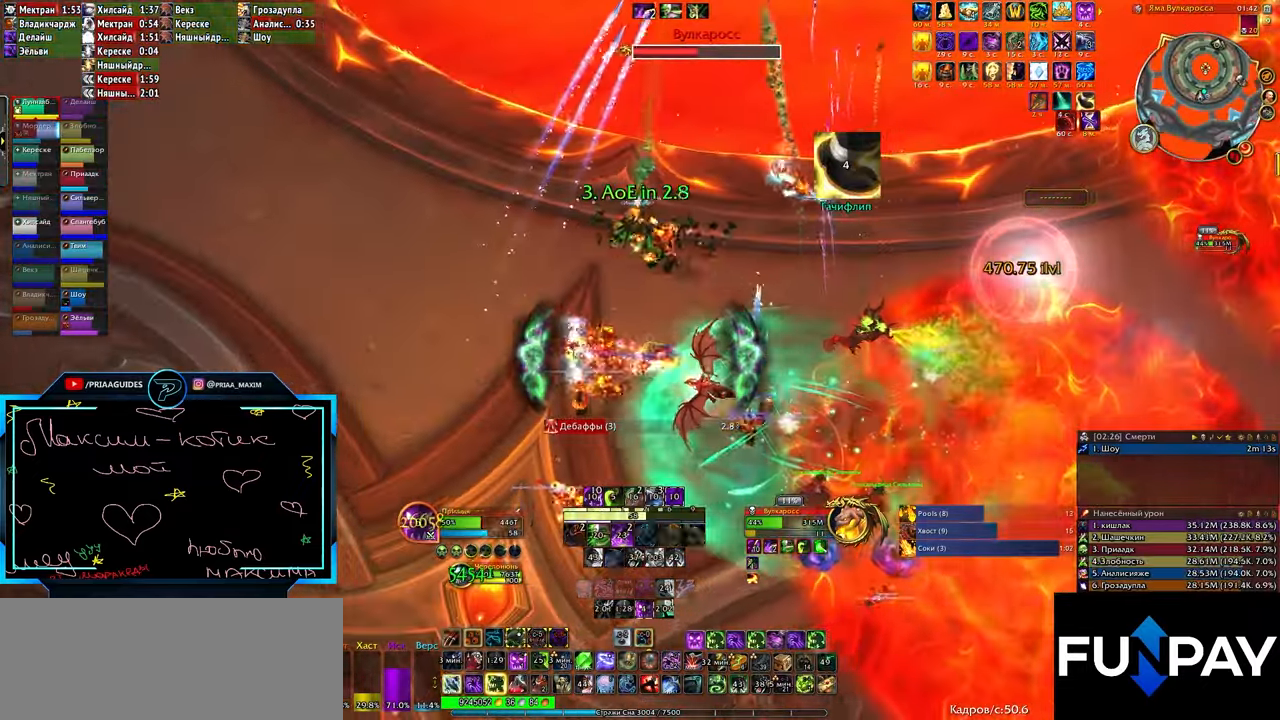
{"keys": ["q"], "events": [[34, "1", "up"], [50, "1", "down"], [100, "1", "up"]]}
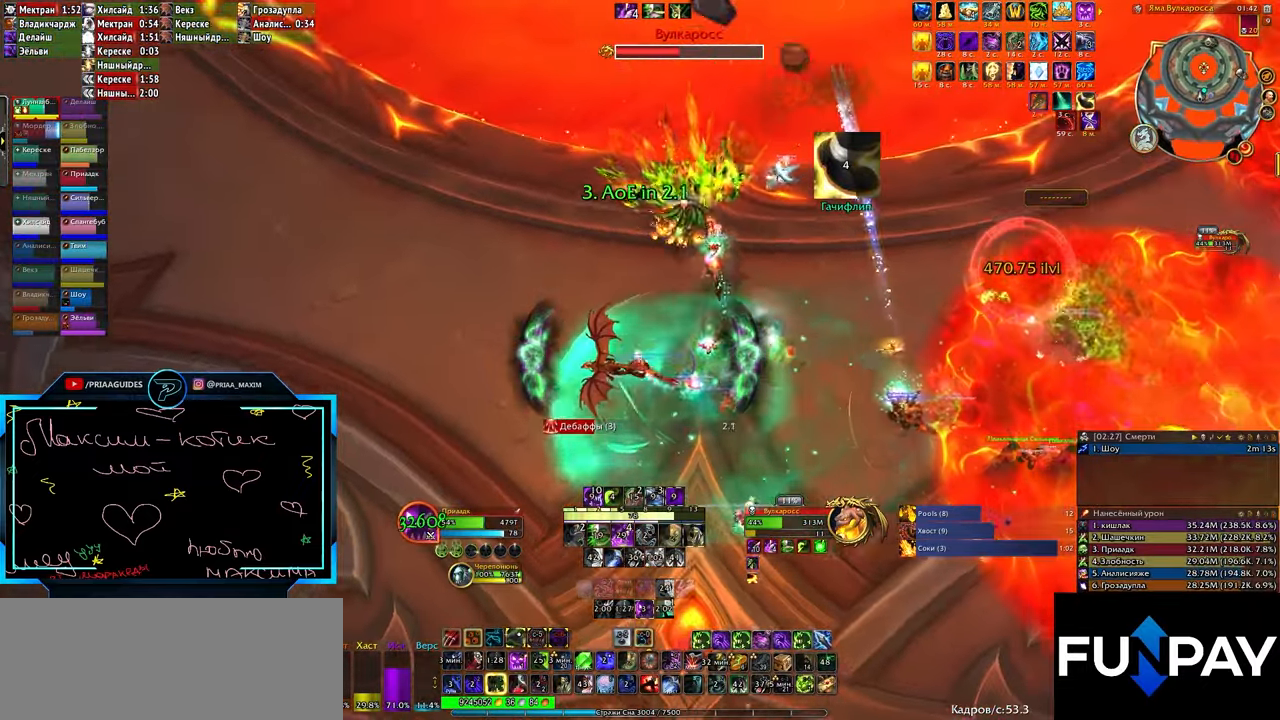
{"keys": ["q"], "events": [[34, "t", "down"], [67, "q", "up"], [117, "t", "up"], [167, "t", "down"], [250, "t", "up"], [350, "t", "down"], [450, "t", "up"], [500, "q", "down"]]}
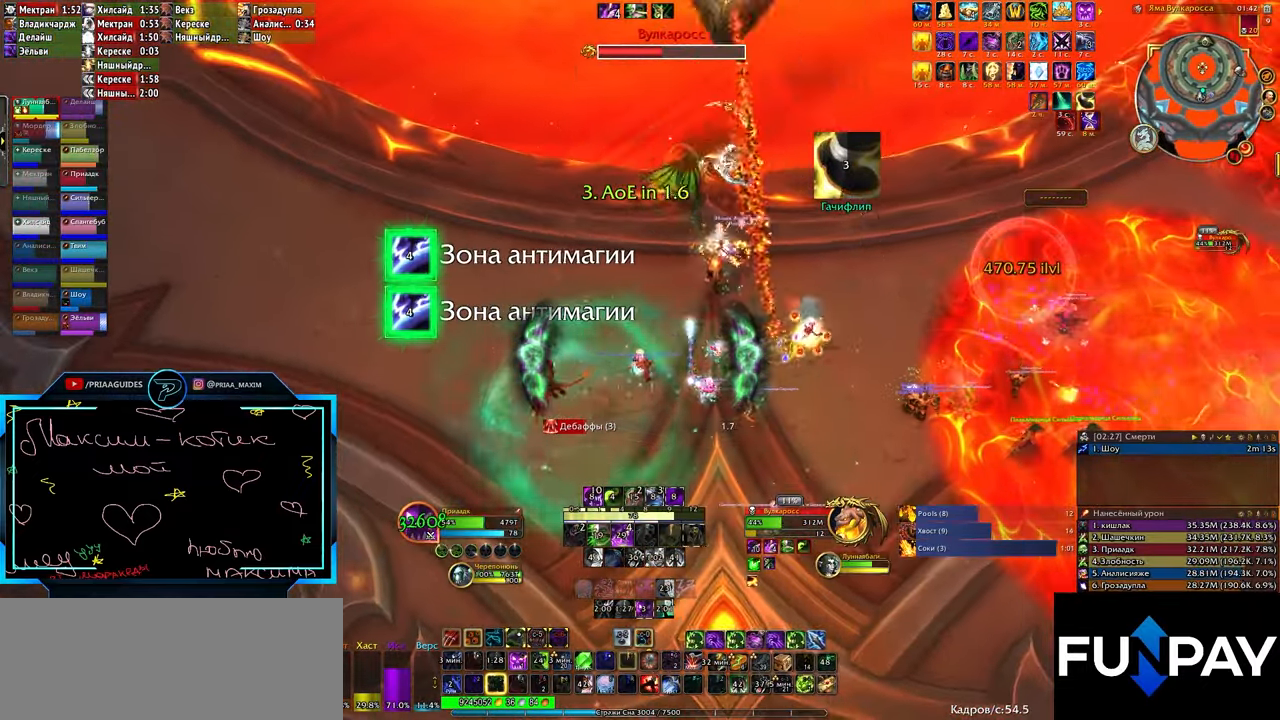
{"keys": [], "events": [[34, "t", "down"], [84, "t", "up"], [184, "t", "down"], [217, "q", "up"], [267, "t", "up"]]}
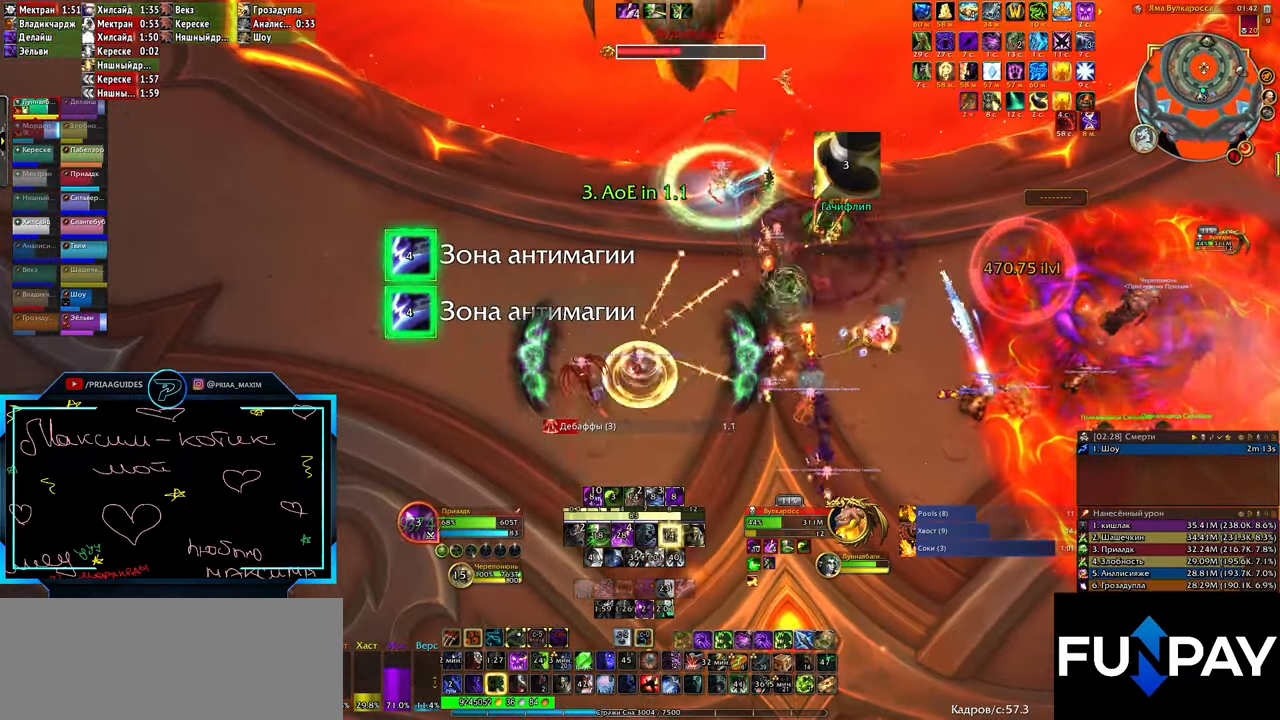
{"keys": ["e"], "events": [[284, "6", "down"], [434, "6", "up"], [467, "e", "down"]]}
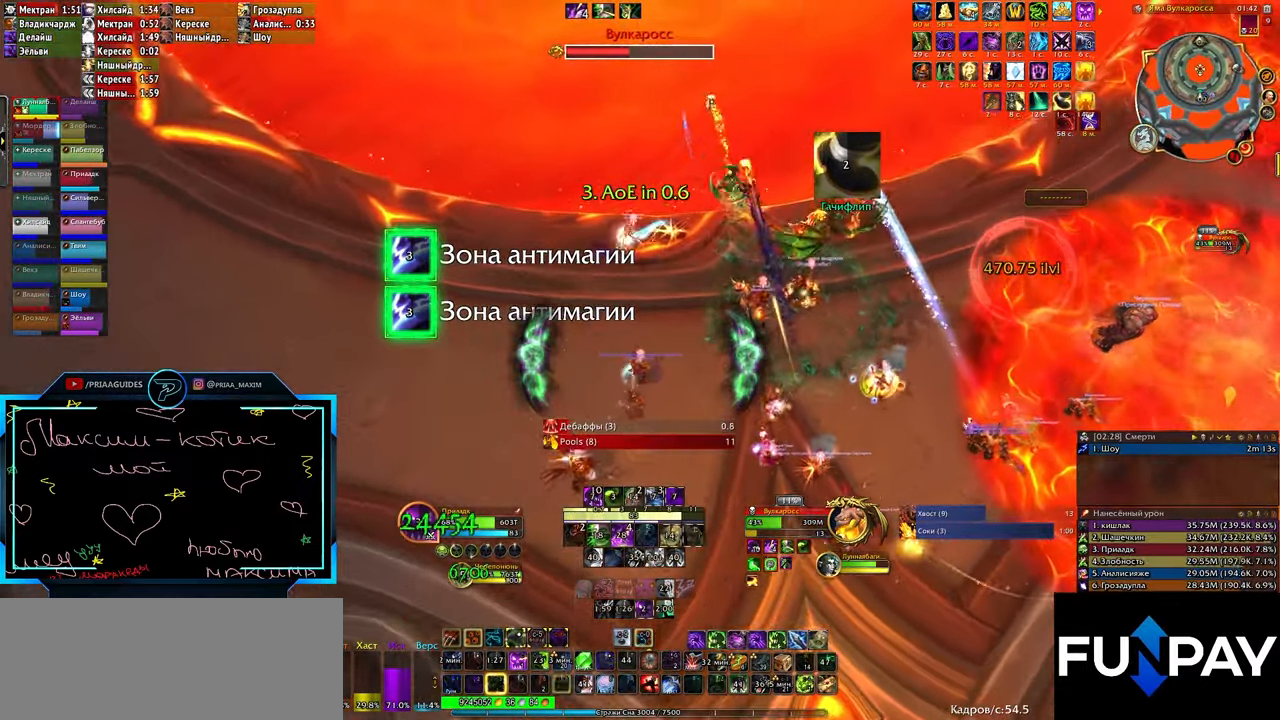
{"keys": ["e"], "events": [[17, "6", "down"], [117, "6", "up"], [200, "6", "down"], [300, "6", "up"], [400, "6", "down"], [434, "6", "up"]]}
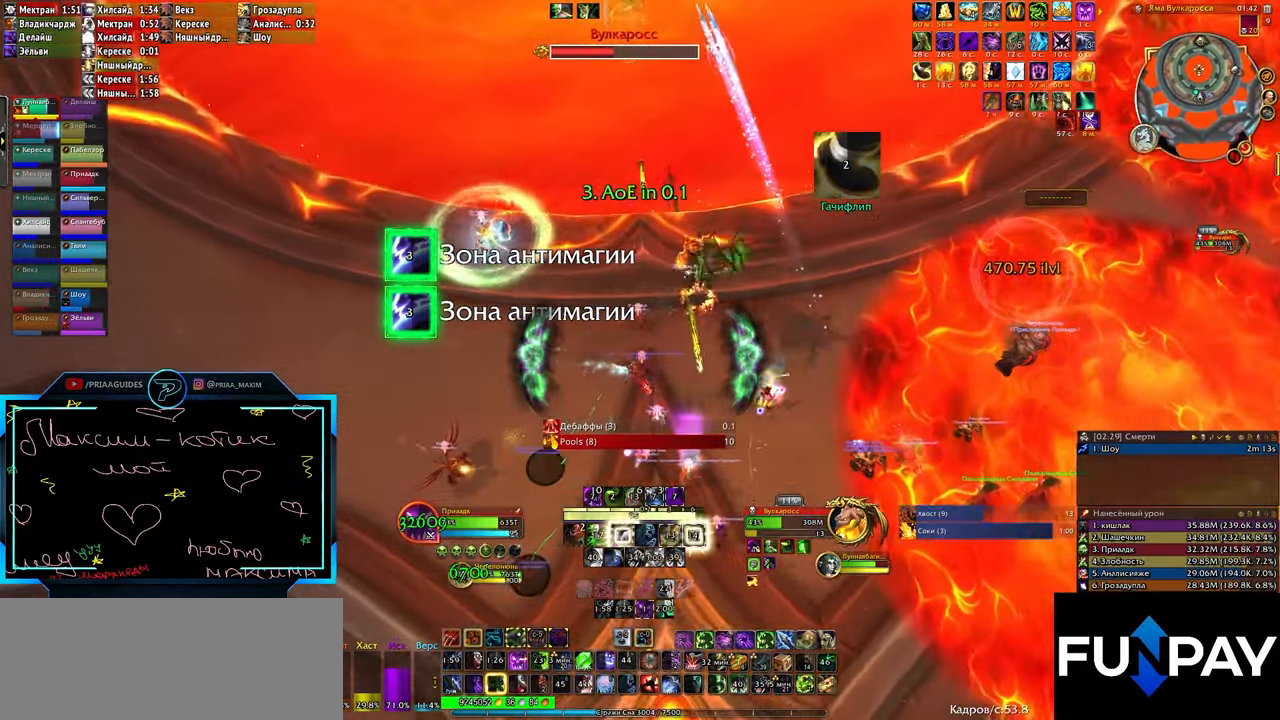
{"keys": [], "events": [[34, "6", "down"], [167, "6", "up"], [167, "e", "up"], [400, "3", "down"], [450, "3", "up"]]}
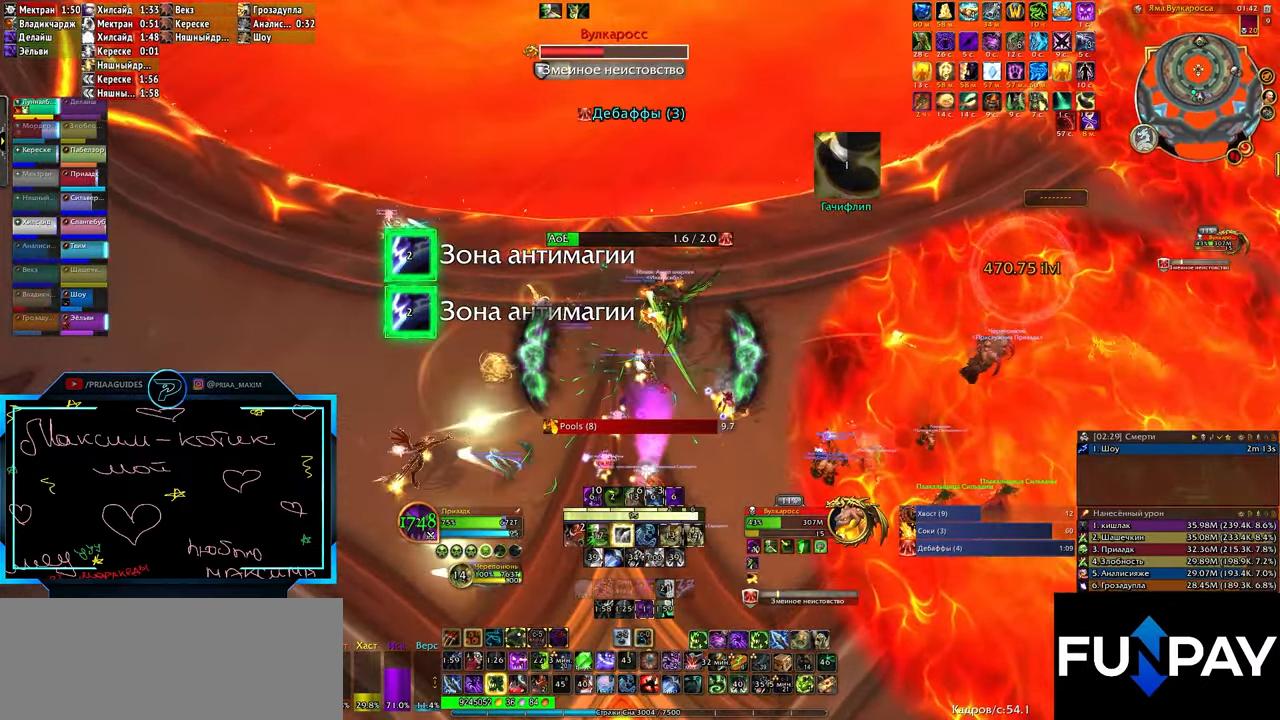
{"keys": ["2", "shift_l"], "events": [[50, "3", "down"], [134, "3", "up"], [184, "3", "down"], [267, "3", "up"], [400, "shift_l", "down"], [500, "2", "down"]]}
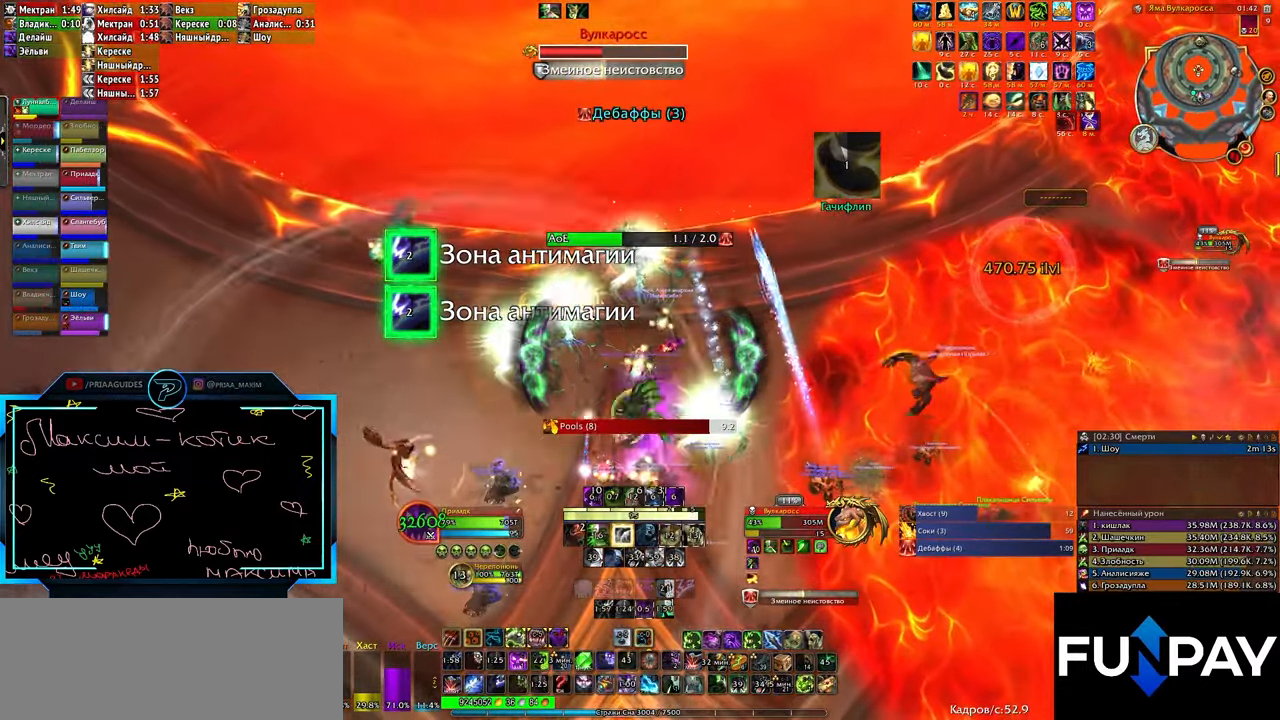
{"keys": ["alt_l"], "events": [[50, "2", "up"], [100, "shift_l", "up"], [183, "q", "down"], [366, "q", "up"], [483, "alt_l", "down"]]}
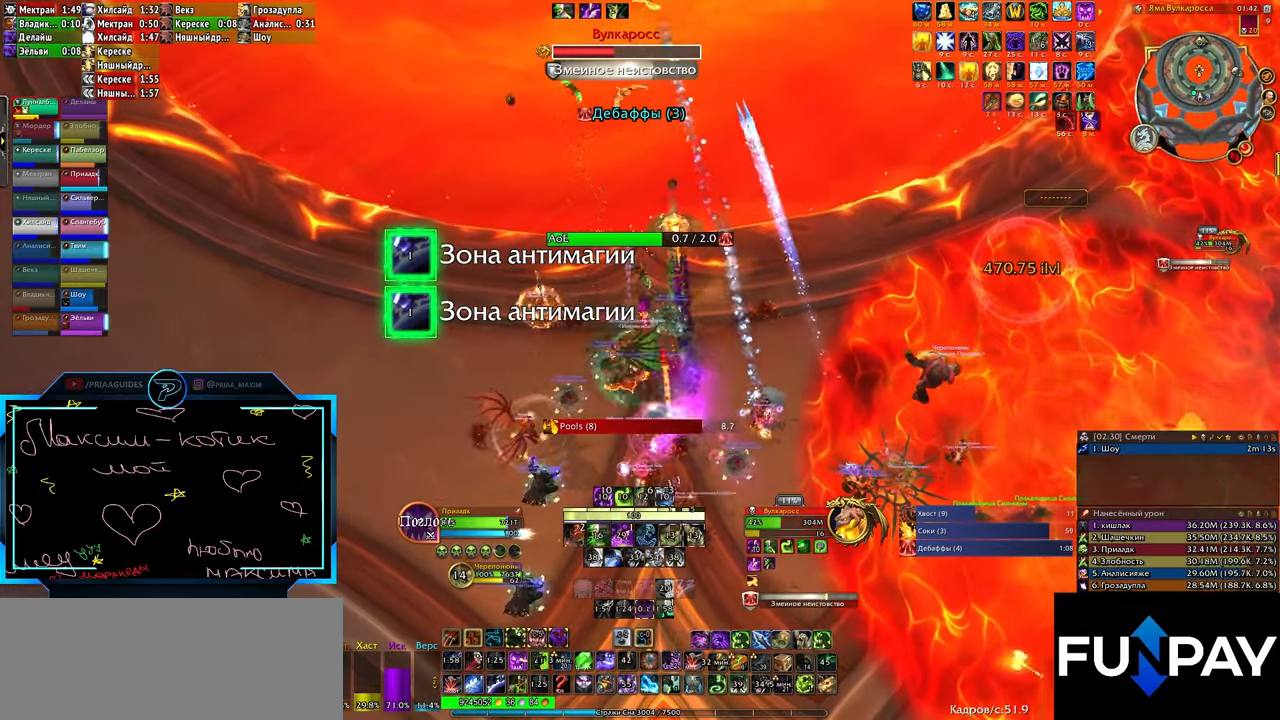
{"keys": ["alt_l"], "events": [[66, "3", "down"], [116, "3", "up"], [200, "3", "down"], [300, "3", "up"], [383, "3", "down"], [483, "3", "up"]]}
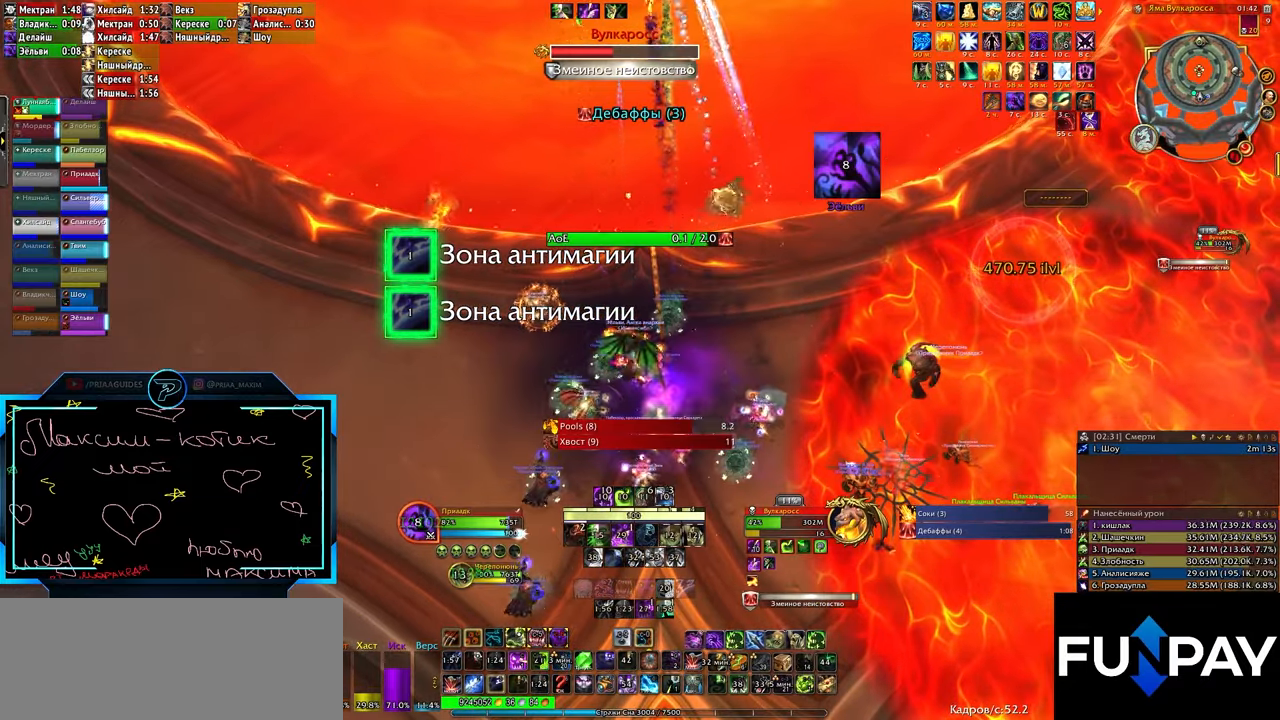
{"keys": []}
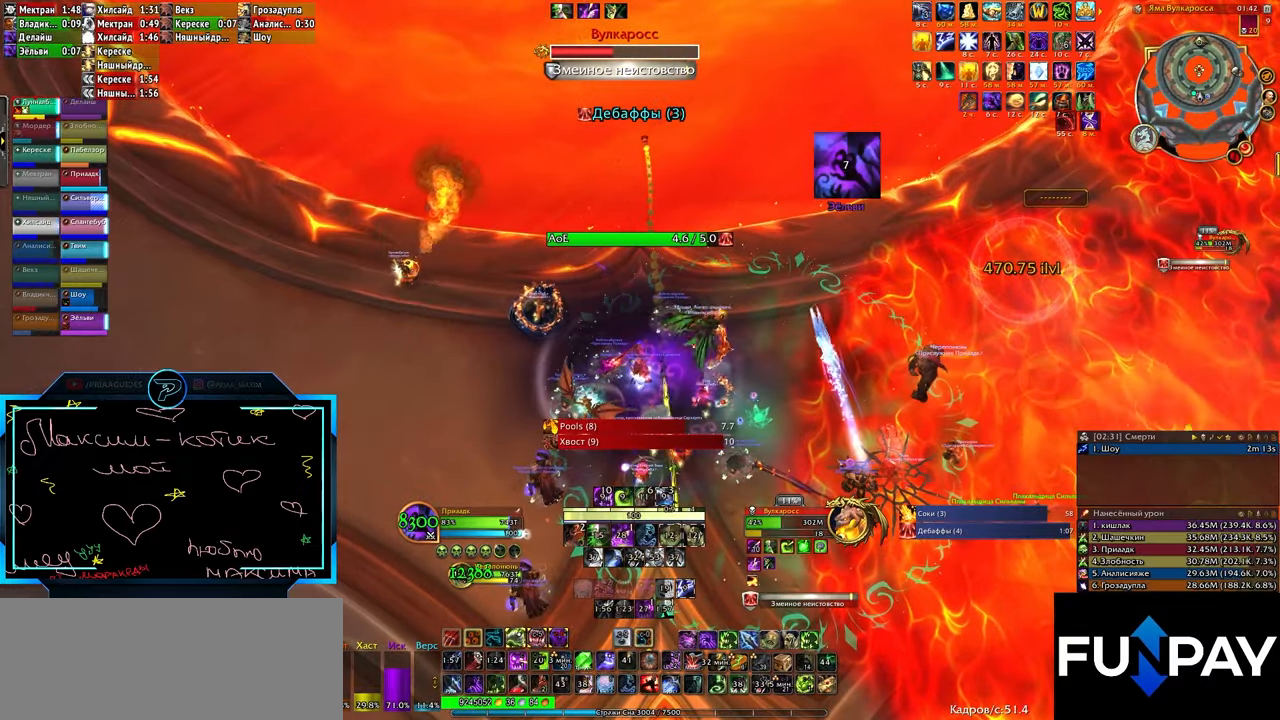
{"keys": [], "events": [[216, "3", "down"], [266, "3", "up"], [366, "3", "down"], [466, "3", "up"]]}
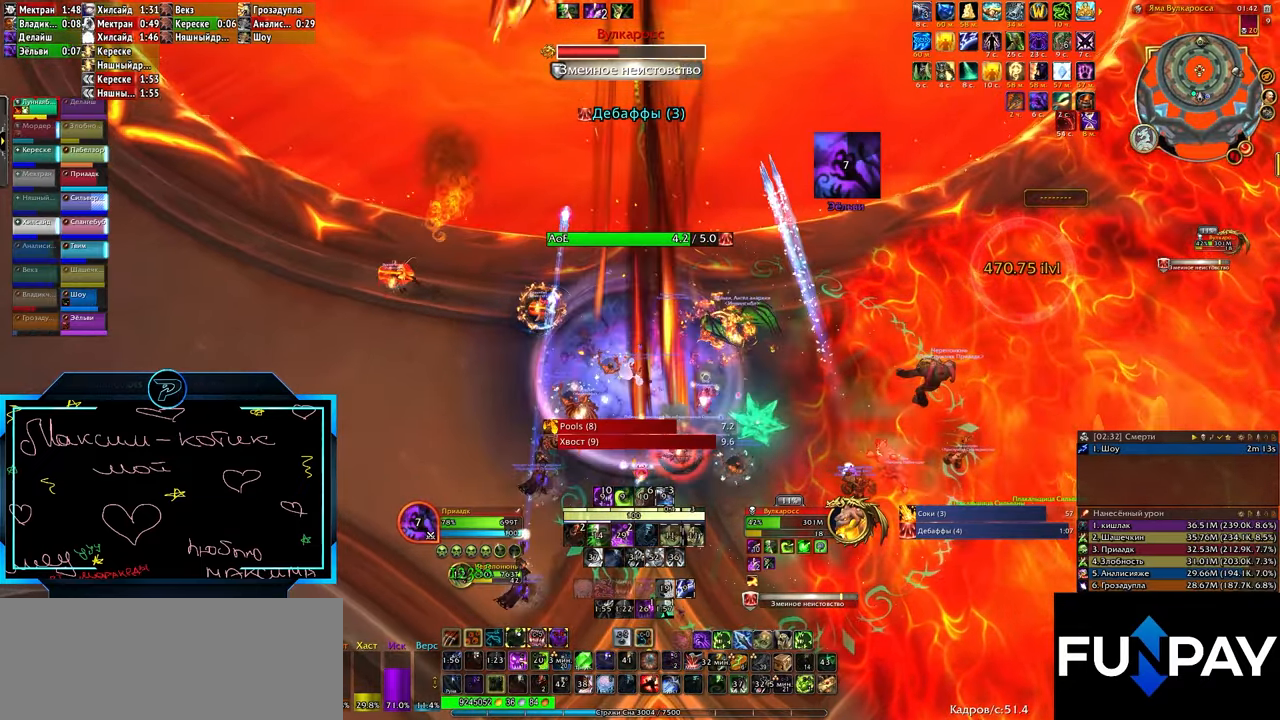
{"keys": ["3"], "events": [[16, "3", "down"], [100, "3", "up"], [200, "3", "down"], [233, "3", "up"], [333, "3", "down"], [416, "3", "up"], [483, "3", "down"]]}
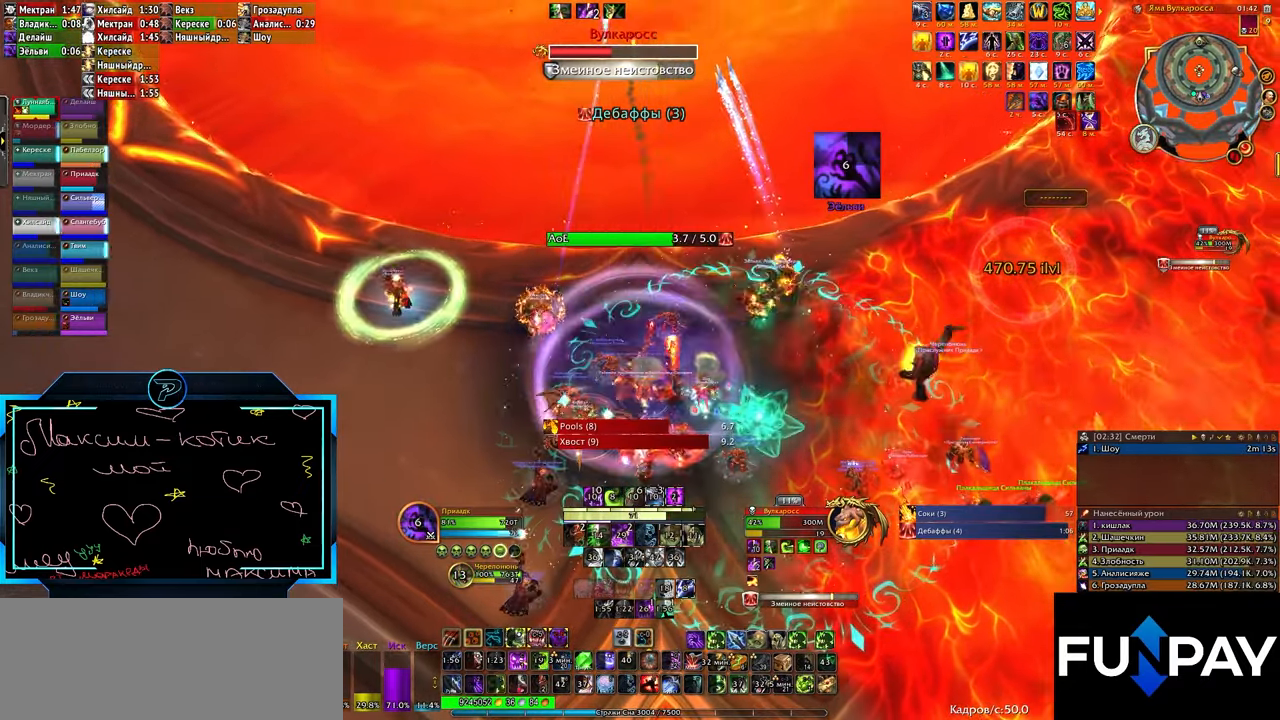
{"keys": ["3"], "events": [[66, "3", "up"], [166, "3", "down"], [216, "3", "up"], [300, "3", "down"], [400, "3", "up"], [433, "3", "down"]]}
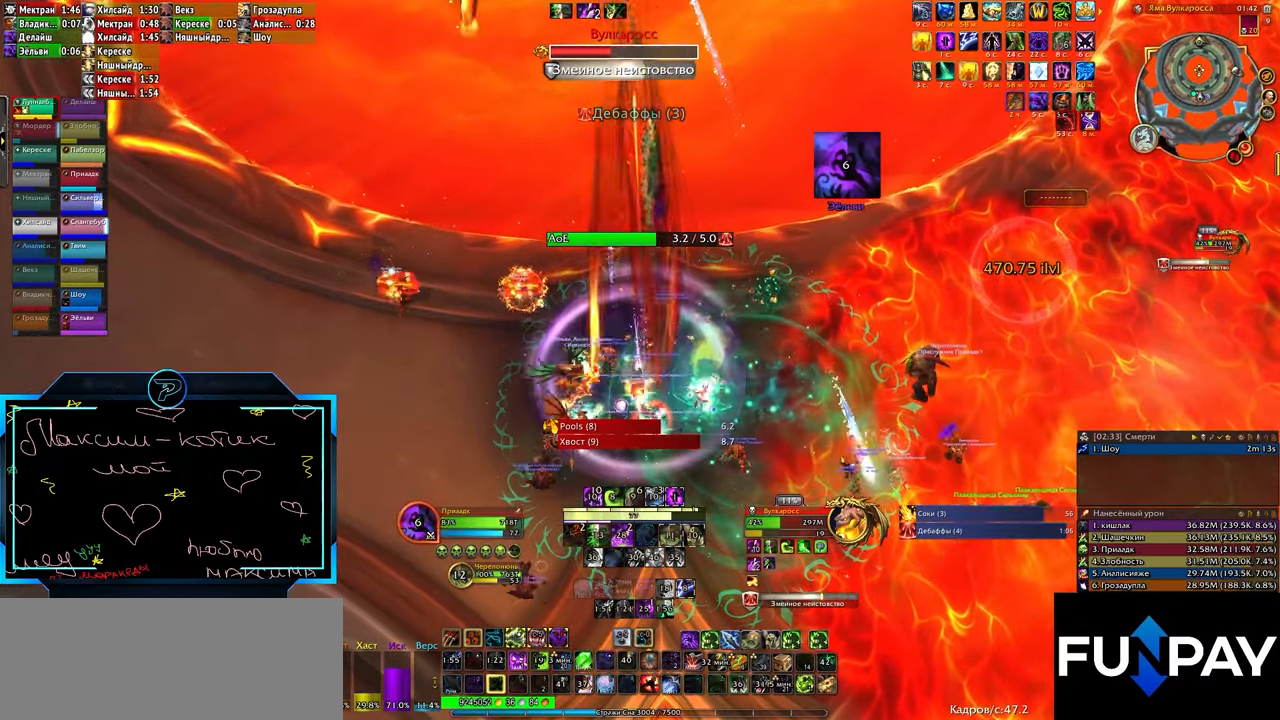
{"keys": ["3"], "events": [[33, "3", "up"], [83, "3", "down"], [183, "3", "up"], [233, "3", "down"], [316, "3", "up"], [350, "3", "down"]]}
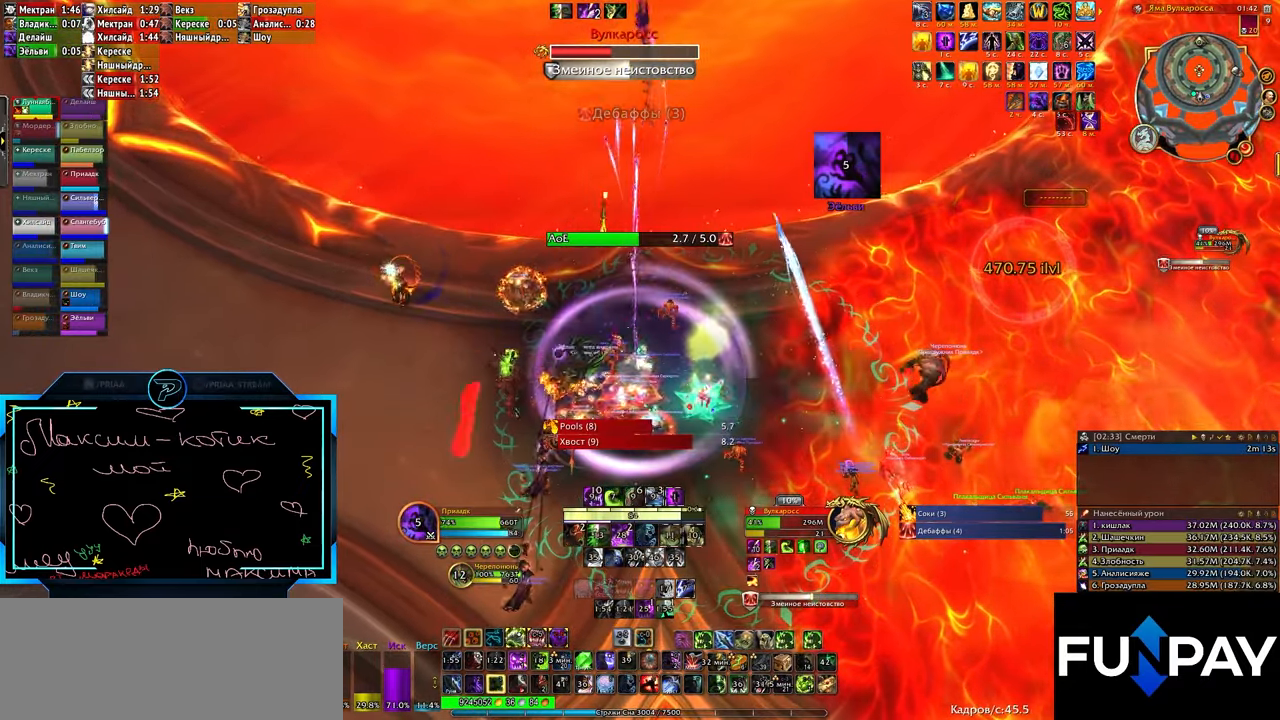
{"keys": ["alt_l"], "events": [[16, "3", "up"], [100, "q", "down"], [283, "q", "up"], [433, "alt_l", "down"]]}
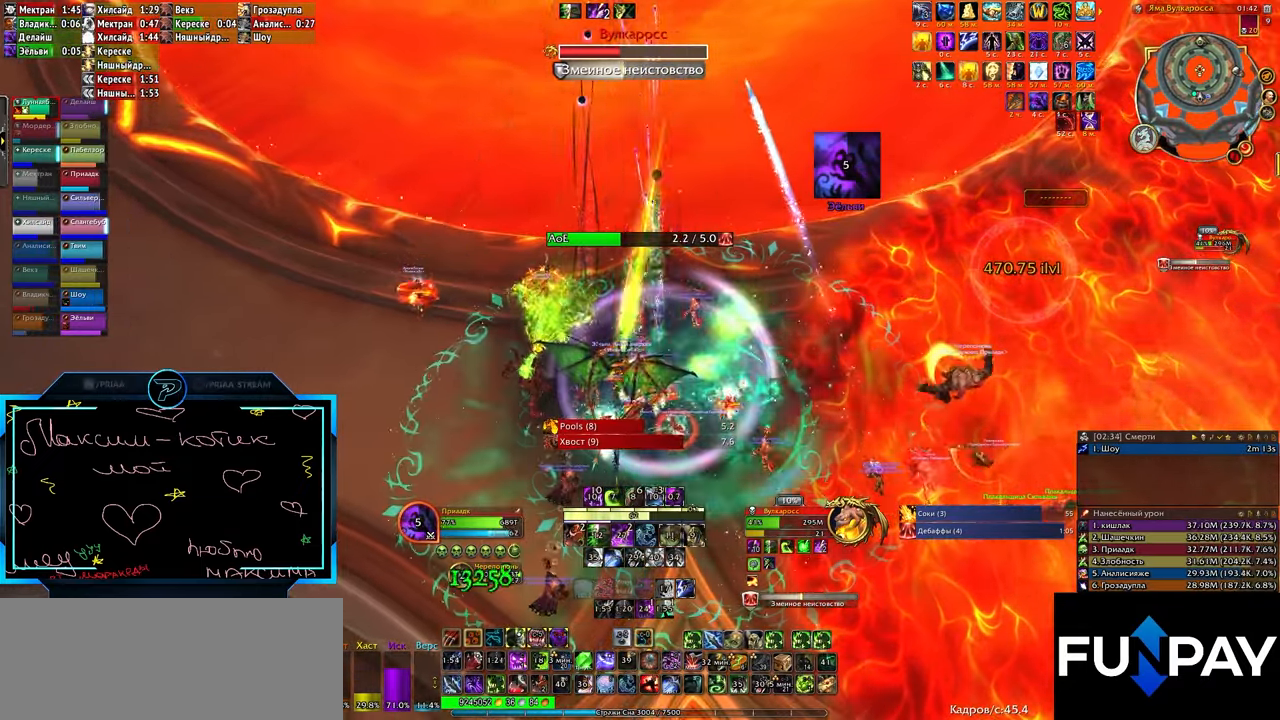
{"keys": ["alt_l"], "events": [[116, "5", "down"], [166, "5", "up"], [250, "5", "down"], [350, "5", "up"], [433, "5", "down"], [483, "5", "up"]]}
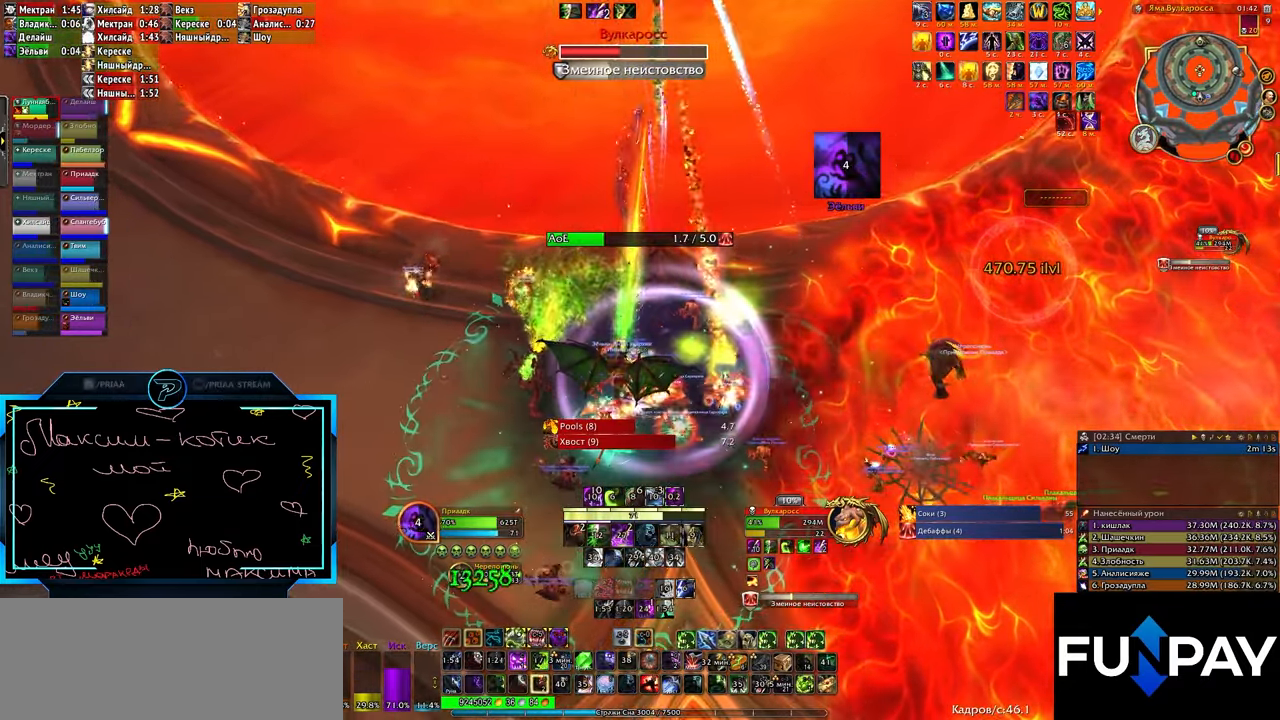
{"keys": ["3"], "events": [[66, "alt_l", "up"], [166, "q", "down"], [266, "q", "up"], [366, "3", "down"], [450, "3", "up"], [500, "3", "down"]]}